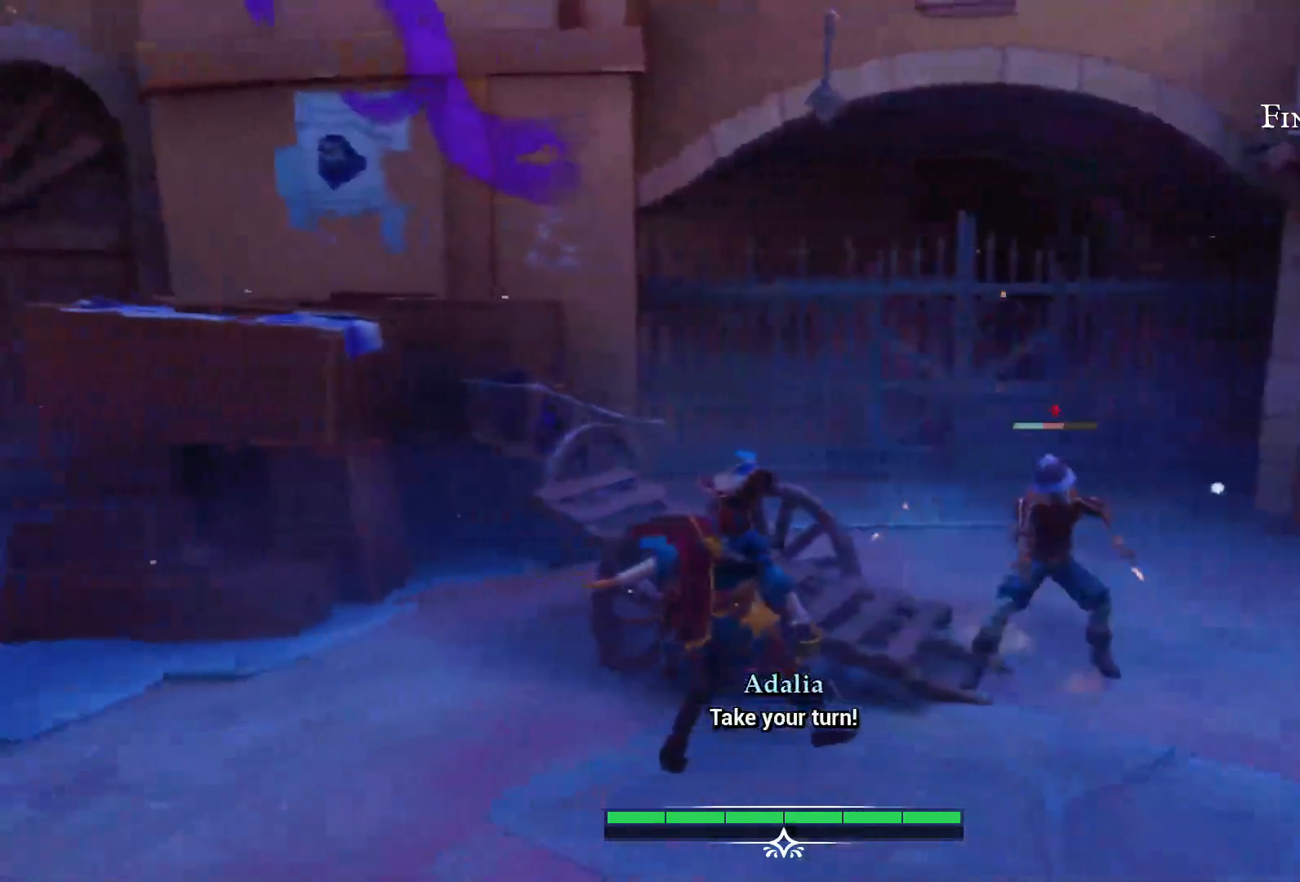
Gameplay with a controller (PlayStation layout); each line is a JSON object with the inputs held at the frame after it. "events" lists button and stick changes between this image and that frame as [ms after this image, input, new state], when the widget could be followed in between. Not read: L3 R3.
{"buttons": [], "left_stick": "center", "right_stick": "center", "events": []}
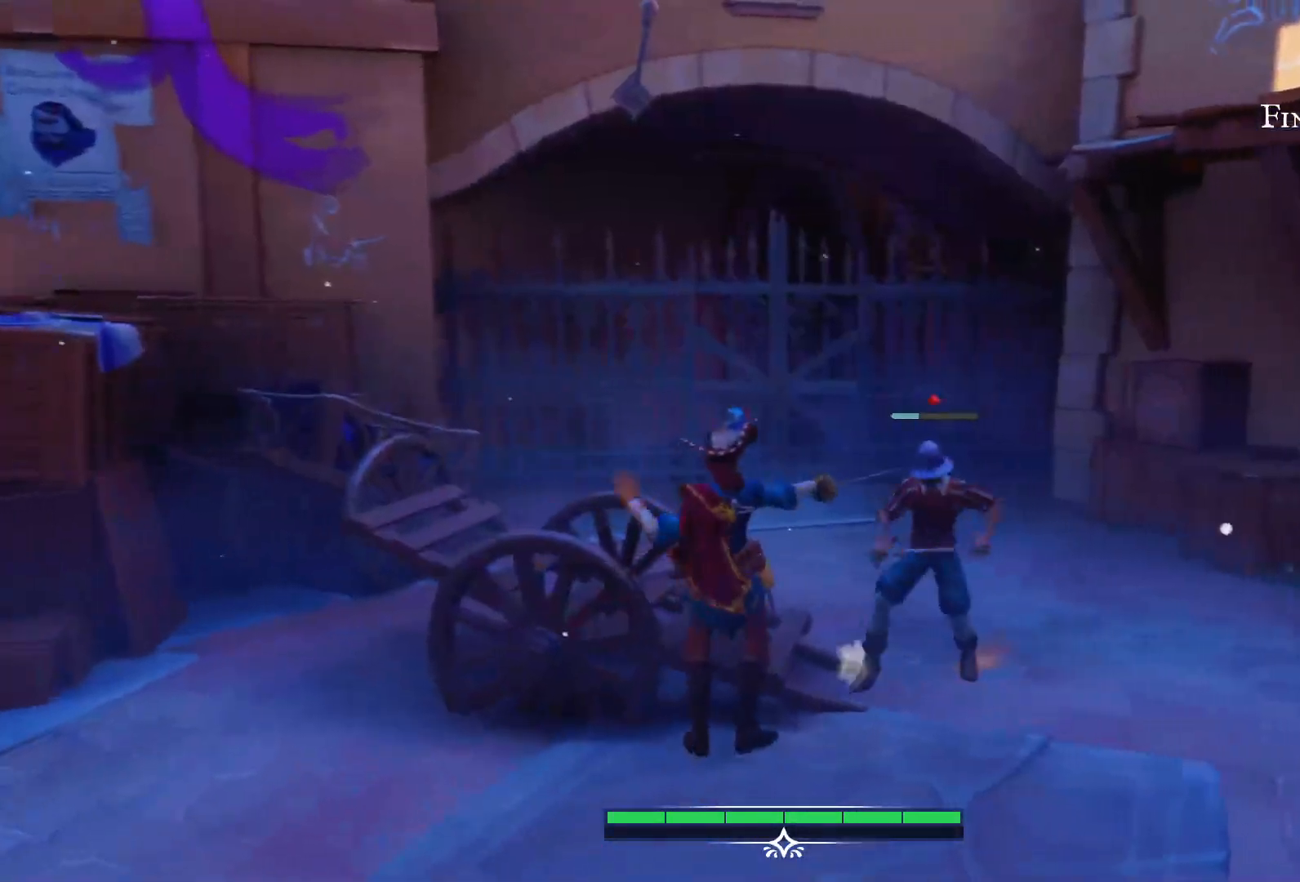
{"buttons": [], "left_stick": "center", "right_stick": "center", "events": []}
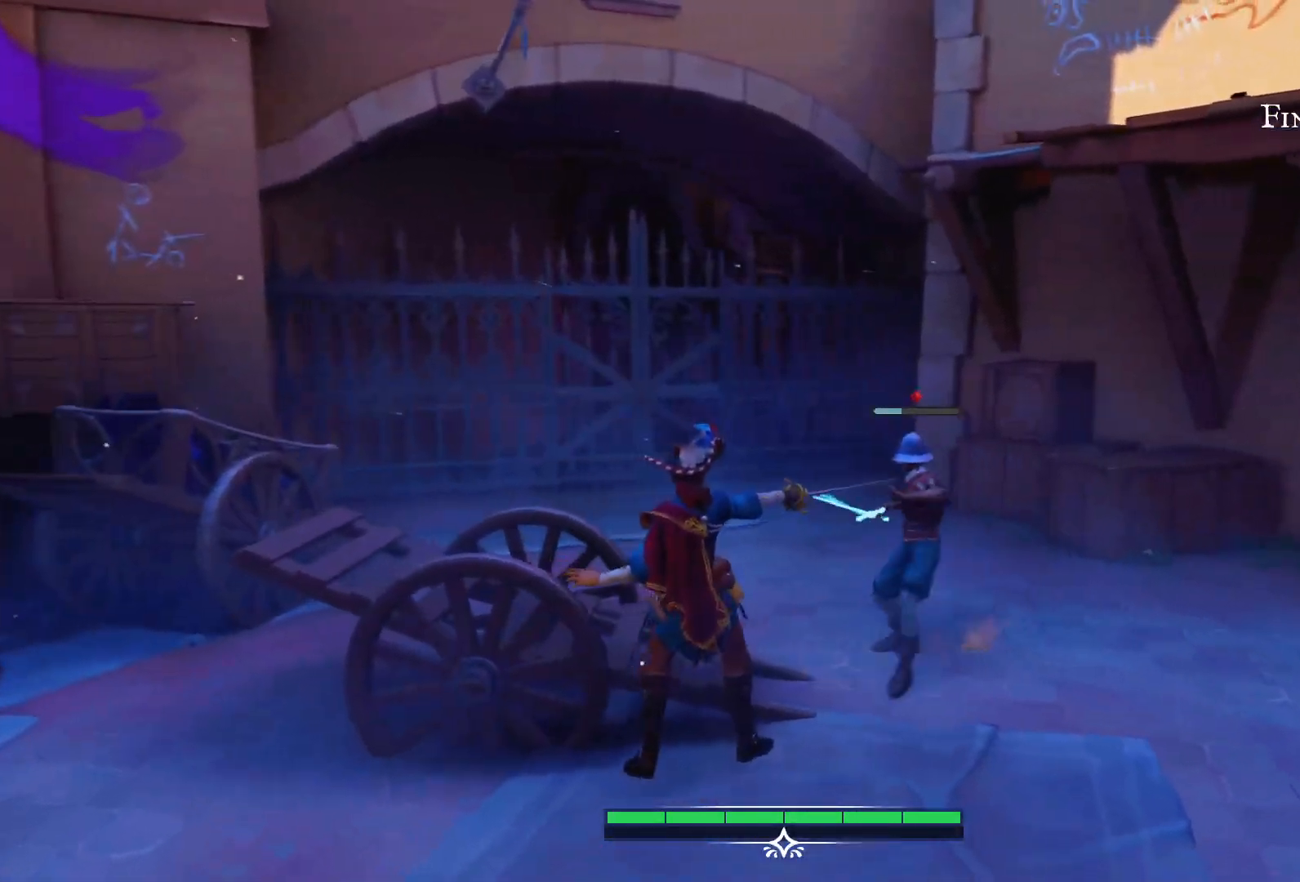
{"buttons": [], "left_stick": "center", "right_stick": "center", "events": [[383, "TRIANGLE", "down"], [467, "TRIANGLE", "up"]]}
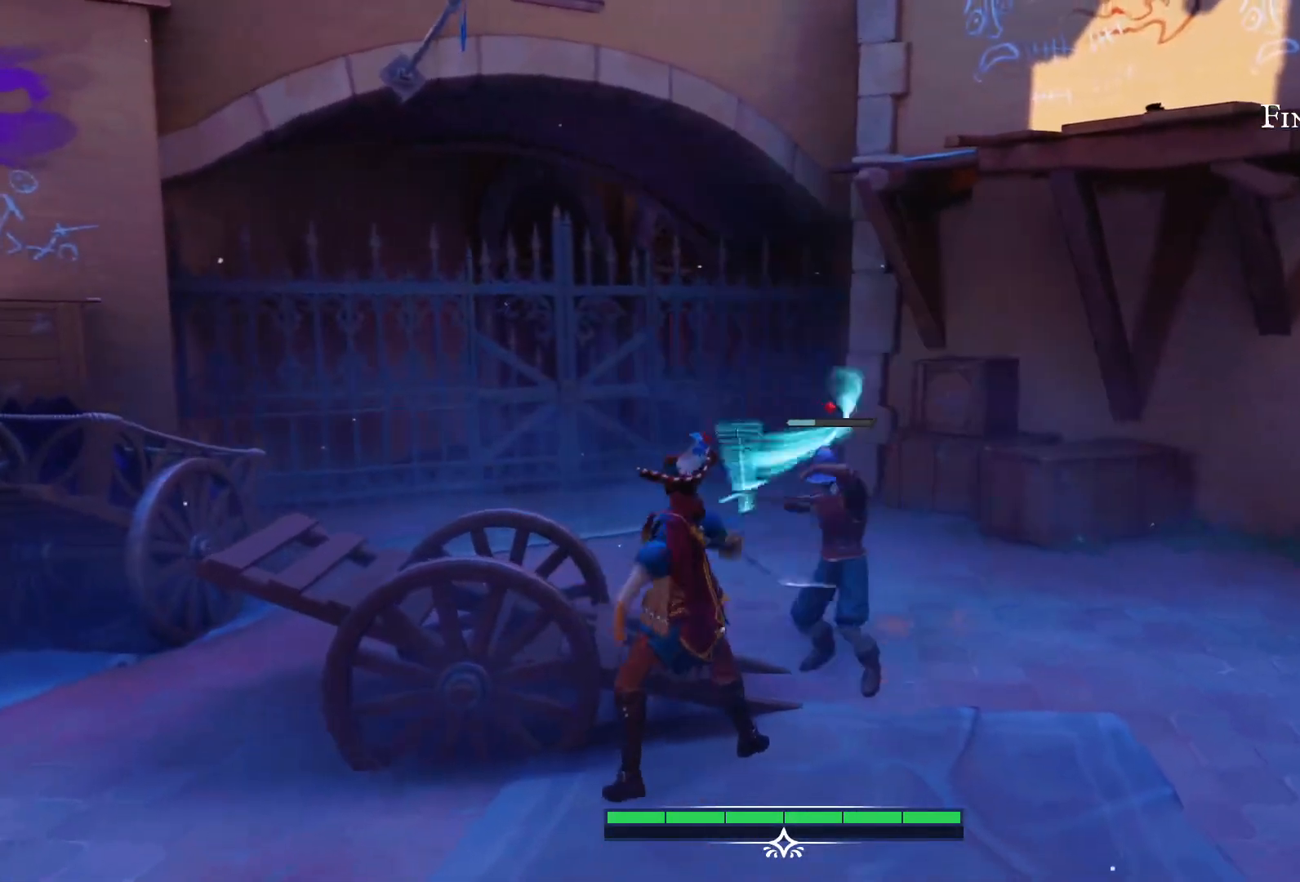
{"buttons": [], "left_stick": "center", "right_stick": "center", "events": [[183, "SQUARE", "down"], [267, "SQUARE", "up"], [383, "SQUARE", "down"], [433, "SQUARE", "up"]]}
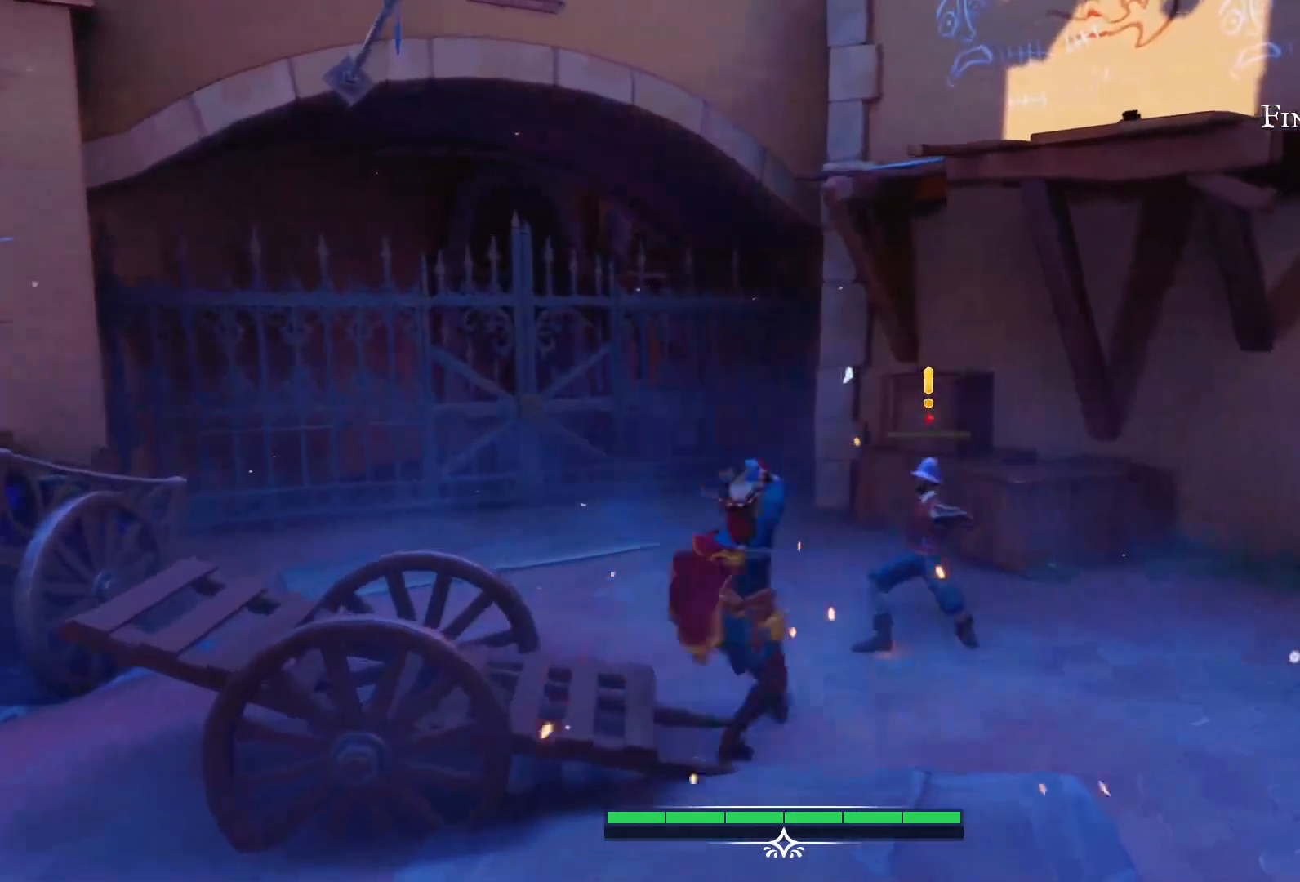
{"buttons": [], "left_stick": "center", "right_stick": "center", "events": [[350, "SQUARE", "down"], [433, "SQUARE", "up"]]}
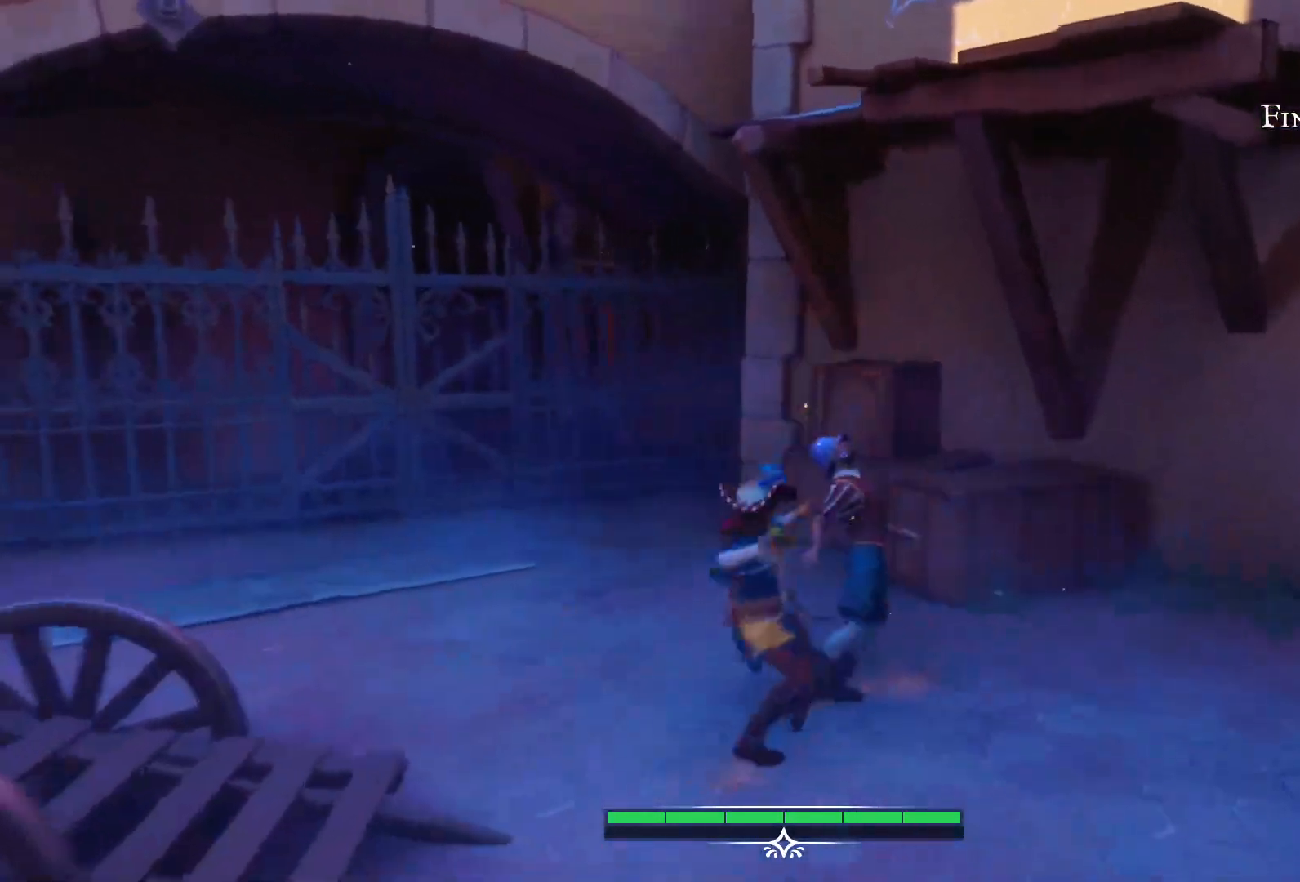
{"buttons": [], "left_stick": "center", "right_stick": "center", "events": []}
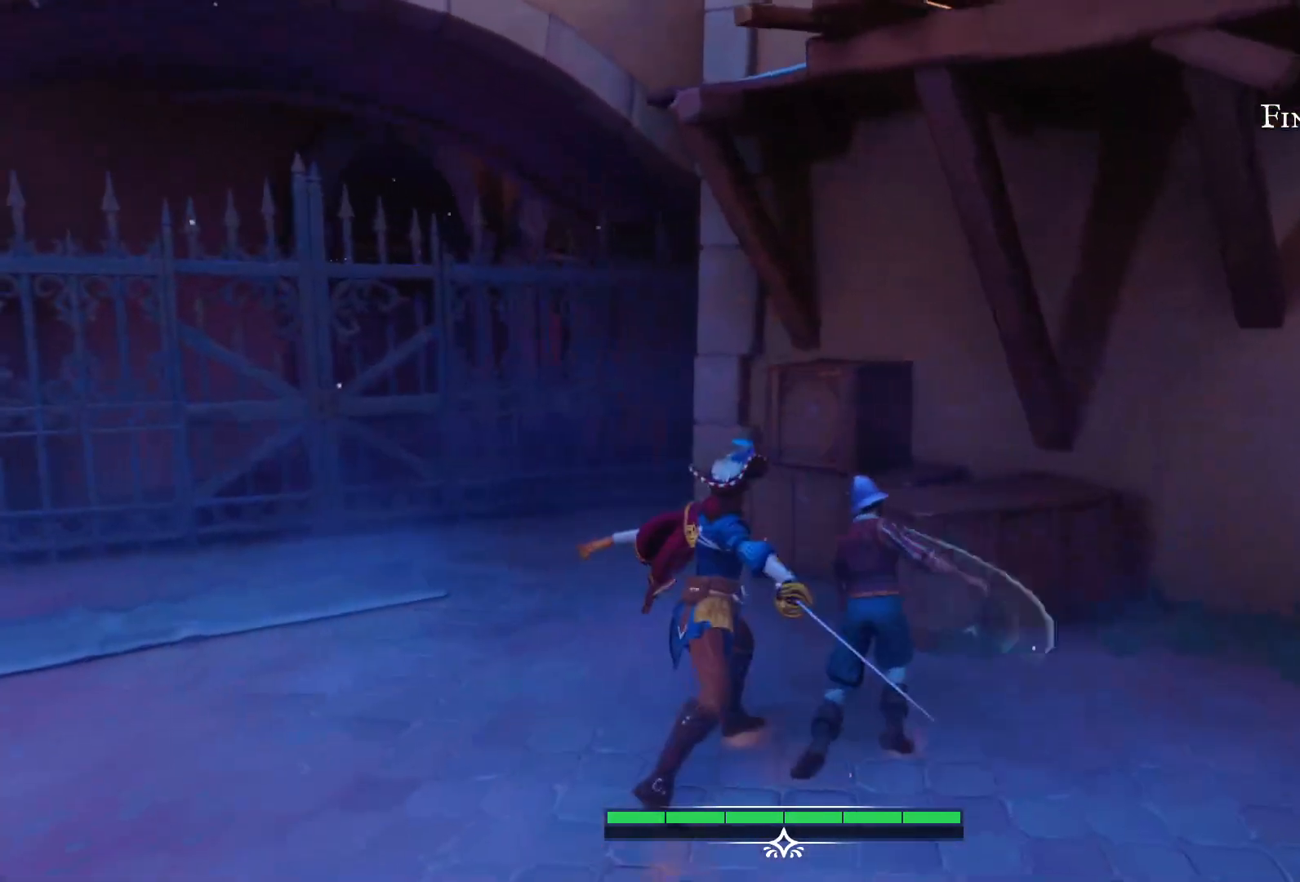
{"buttons": [], "left_stick": "center", "right_stick": "center", "events": []}
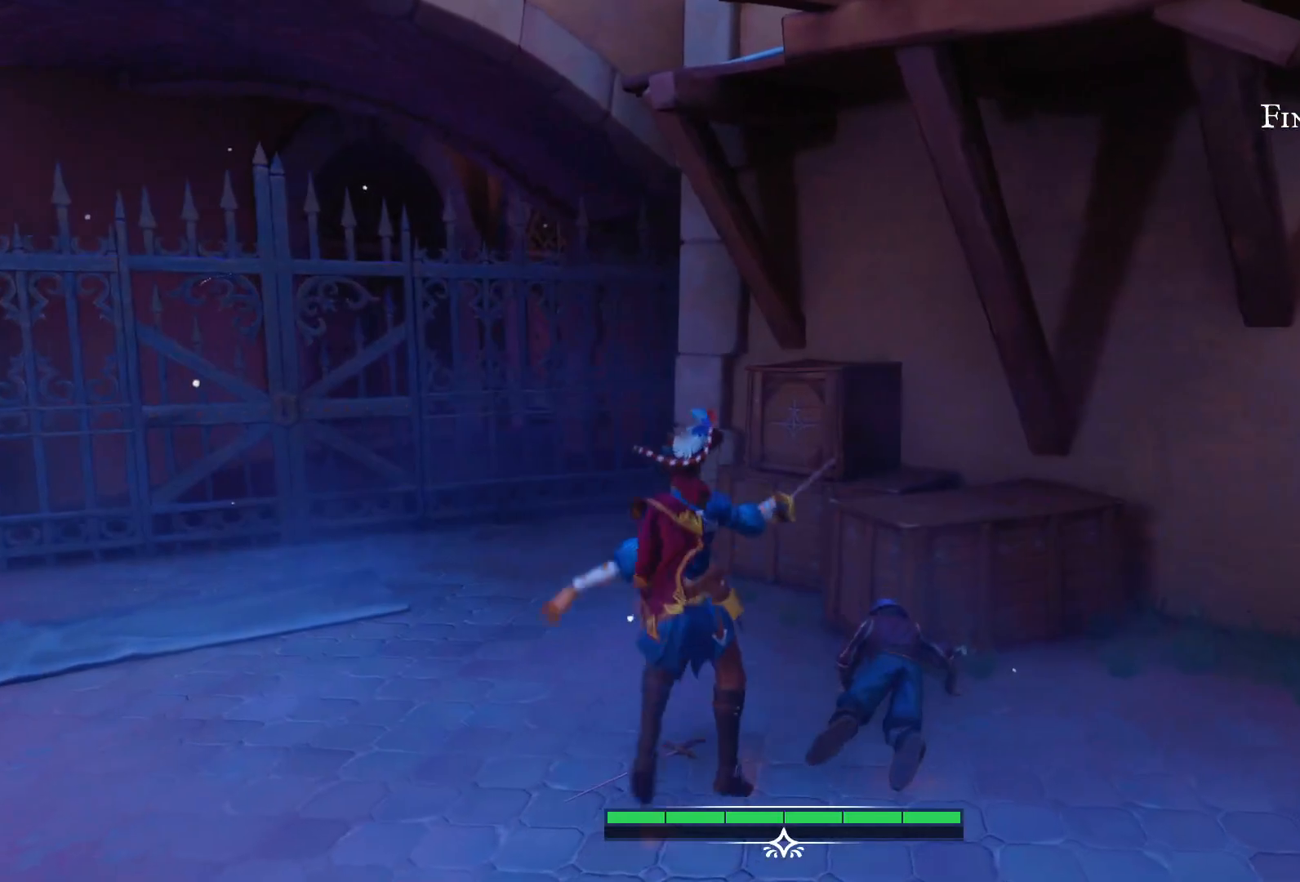
{"buttons": [], "left_stick": "center", "right_stick": "left", "events": [[467, "right_stick", "left"]]}
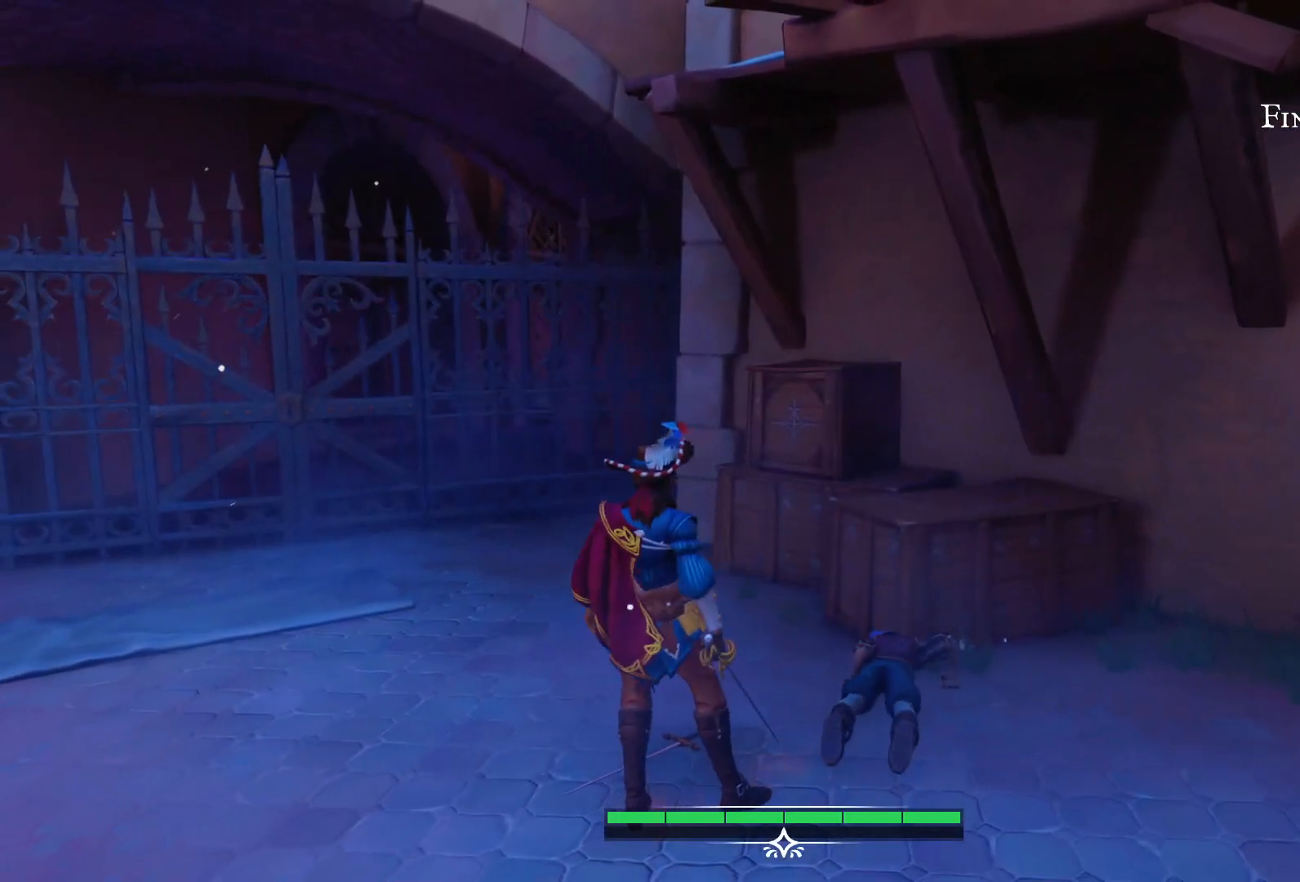
{"buttons": [], "left_stick": "center", "right_stick": "left", "events": []}
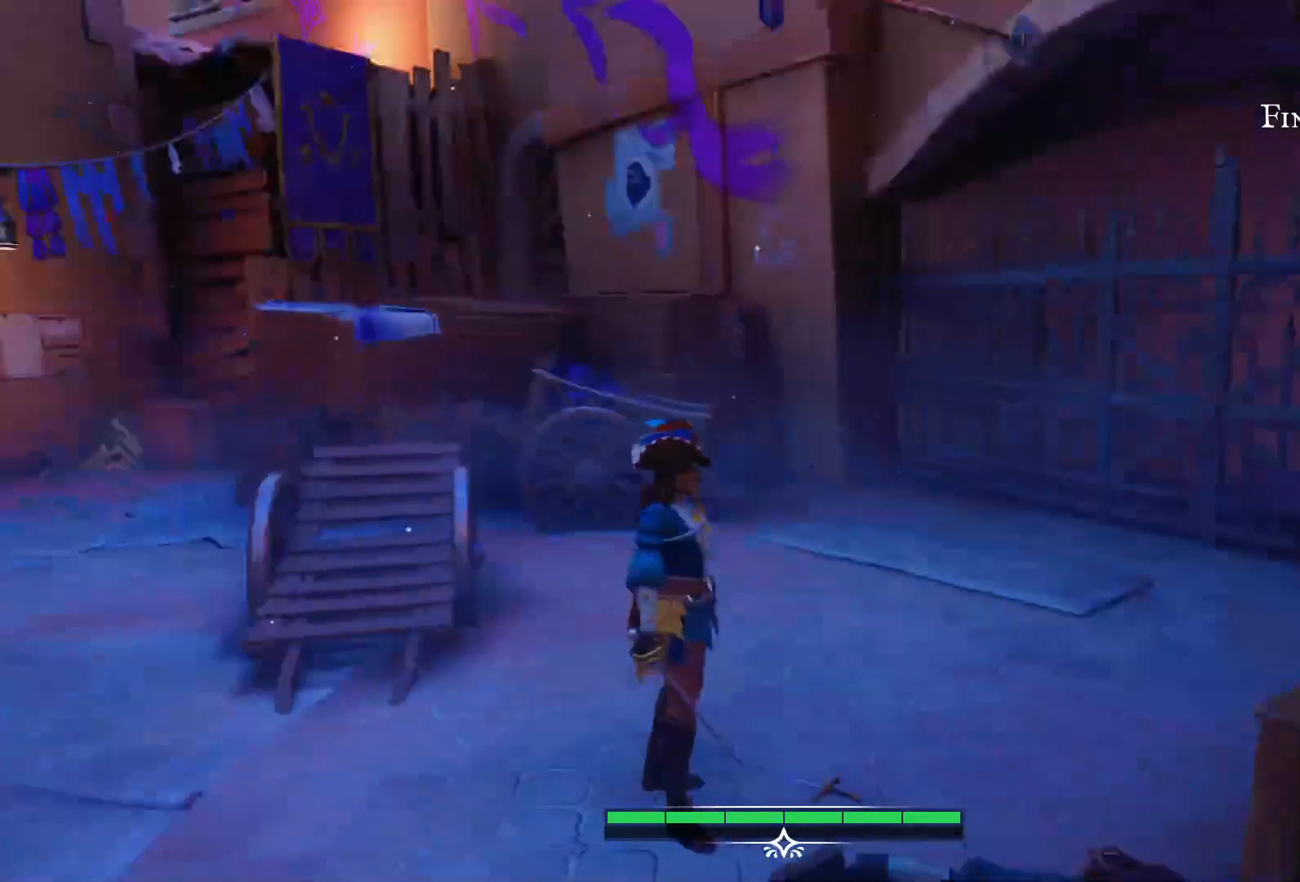
{"buttons": [], "left_stick": "center", "right_stick": "center", "events": [[350, "right_stick", "up"], [417, "right_stick", "center"]]}
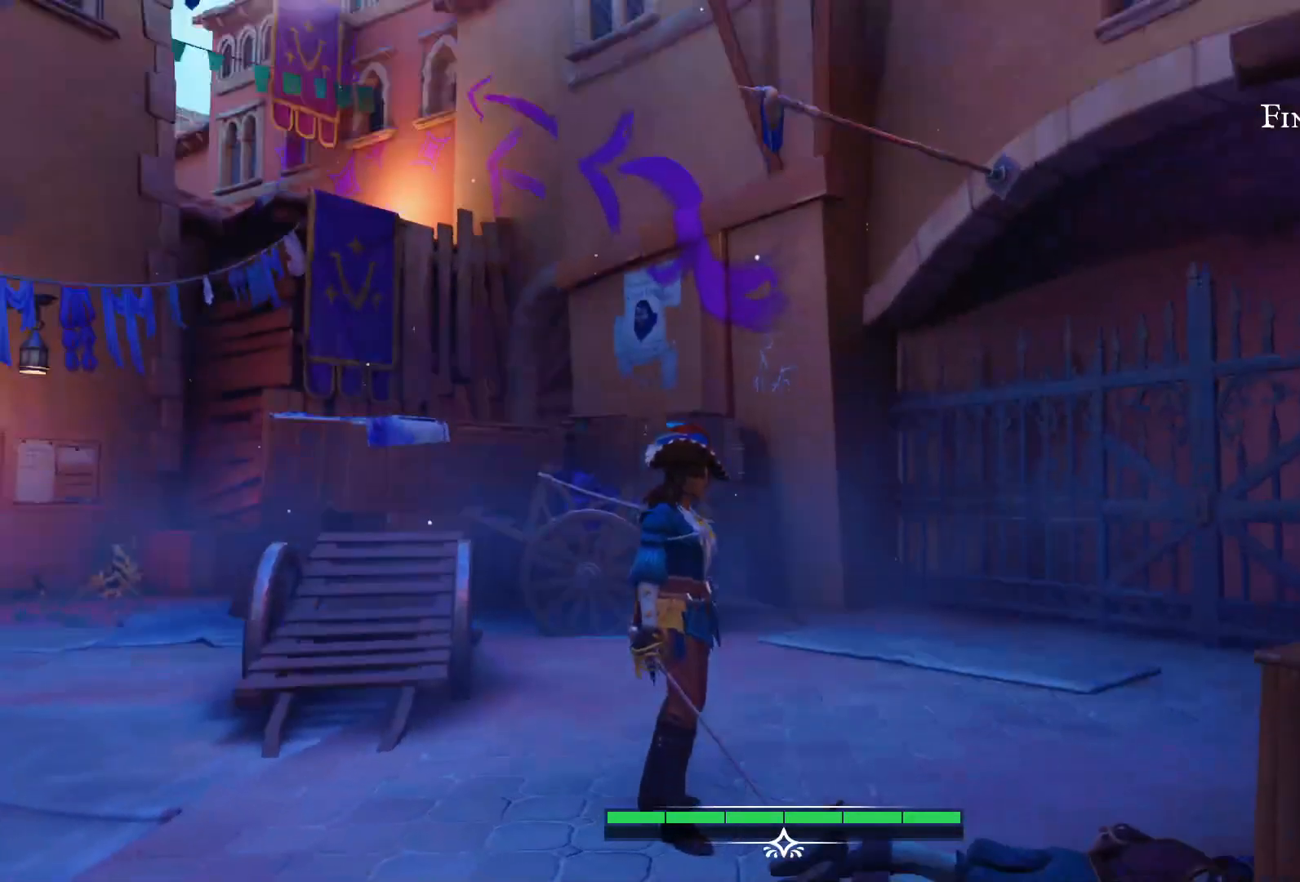
{"buttons": [], "left_stick": "down-left", "right_stick": "left", "events": [[67, "left_stick", "down-left"], [400, "right_stick", "left"]]}
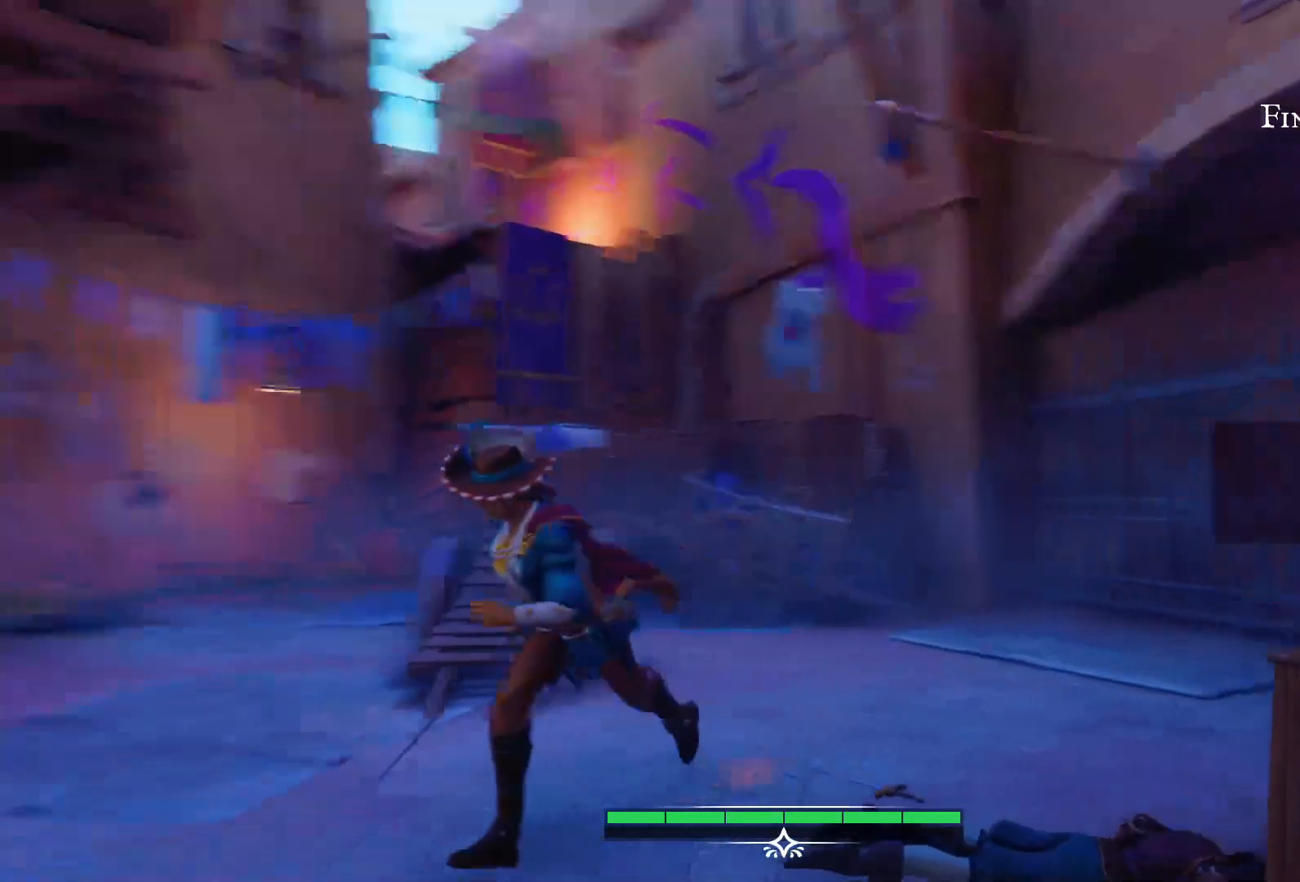
{"buttons": [], "left_stick": "down-left", "right_stick": "down-right", "events": [[417, "right_stick", "down-right"]]}
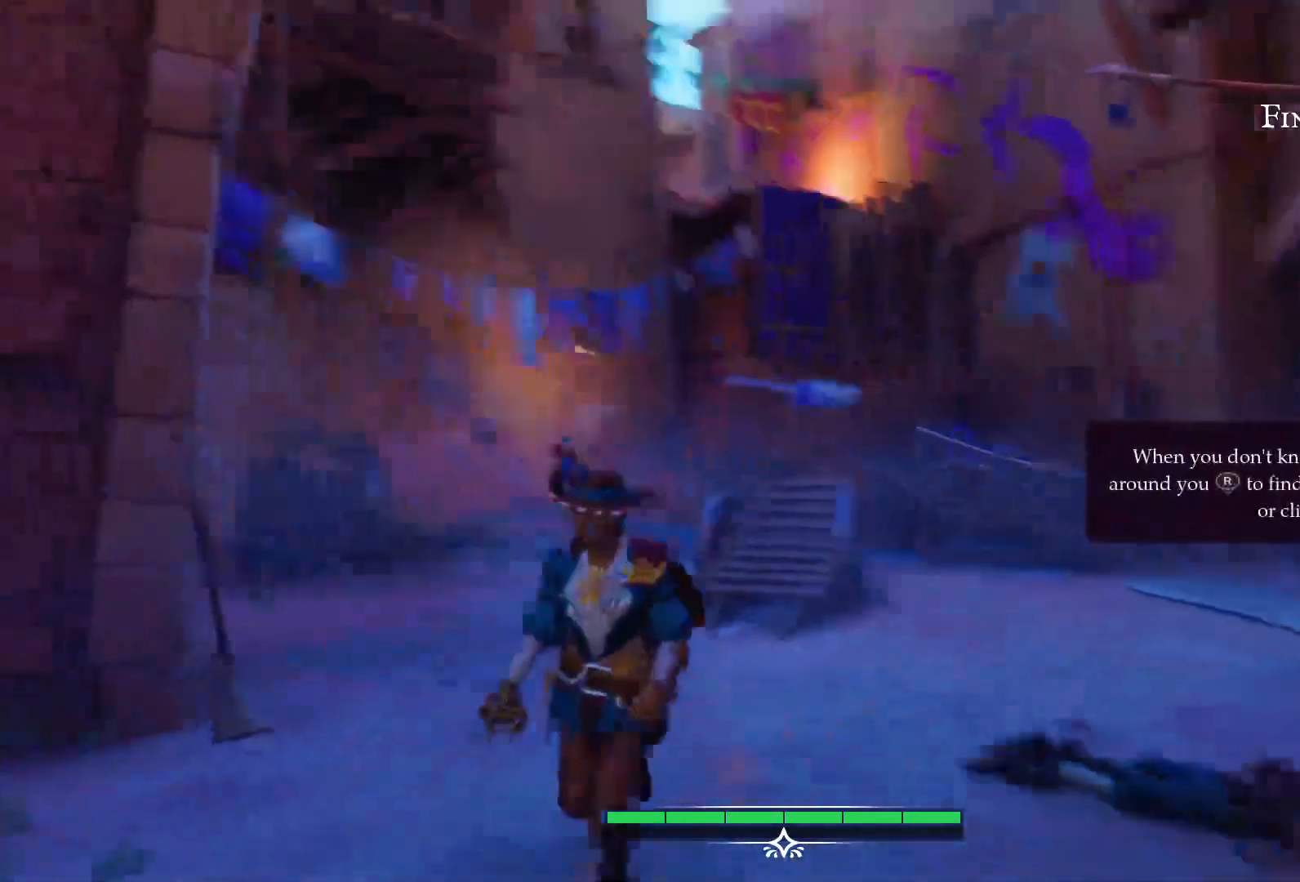
{"buttons": [], "left_stick": "center", "right_stick": "center", "events": [[100, "right_stick", "center"], [383, "left_stick", "center"]]}
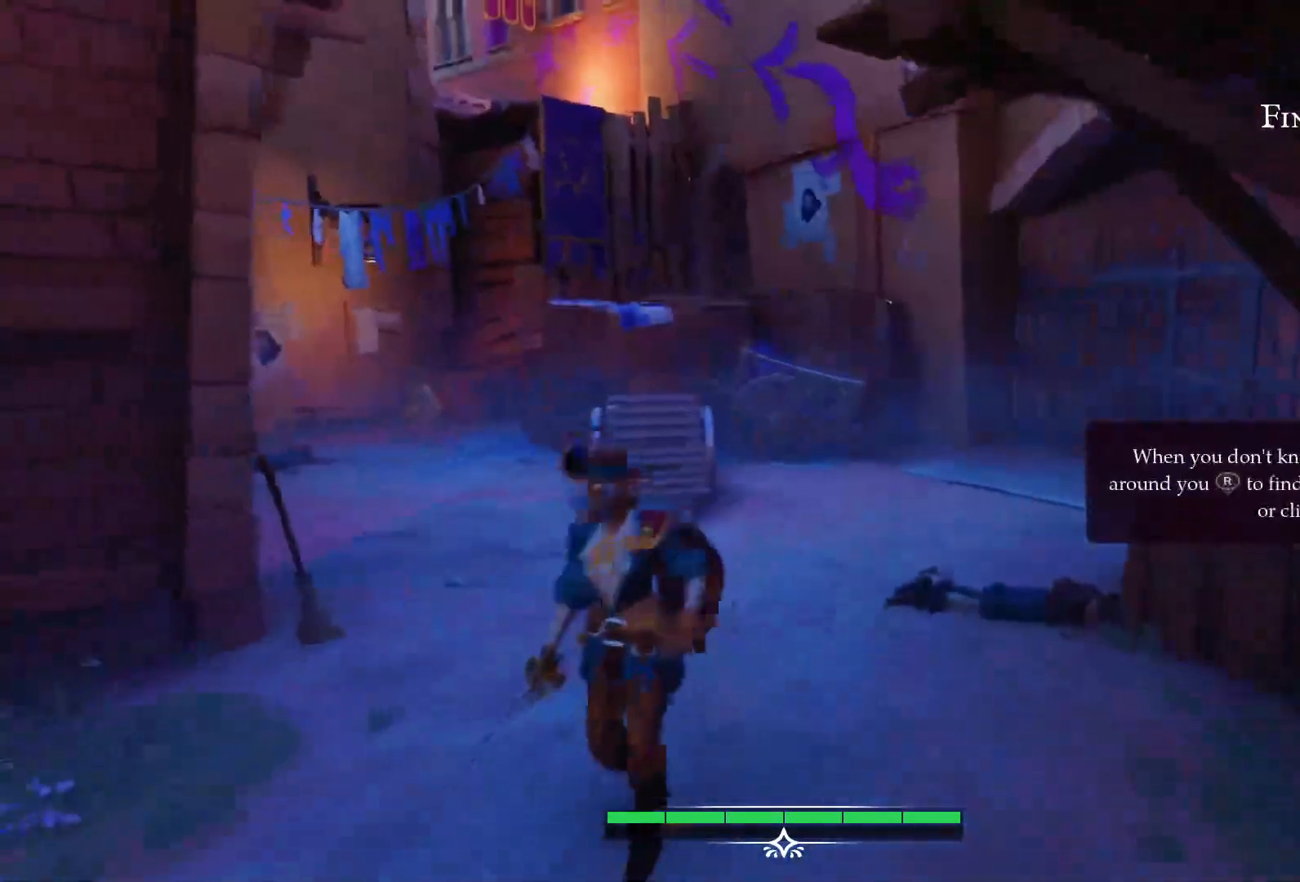
{"buttons": [], "left_stick": "up", "right_stick": "center", "events": [[300, "left_stick", "up"], [300, "right_stick", "left"], [433, "right_stick", "center"]]}
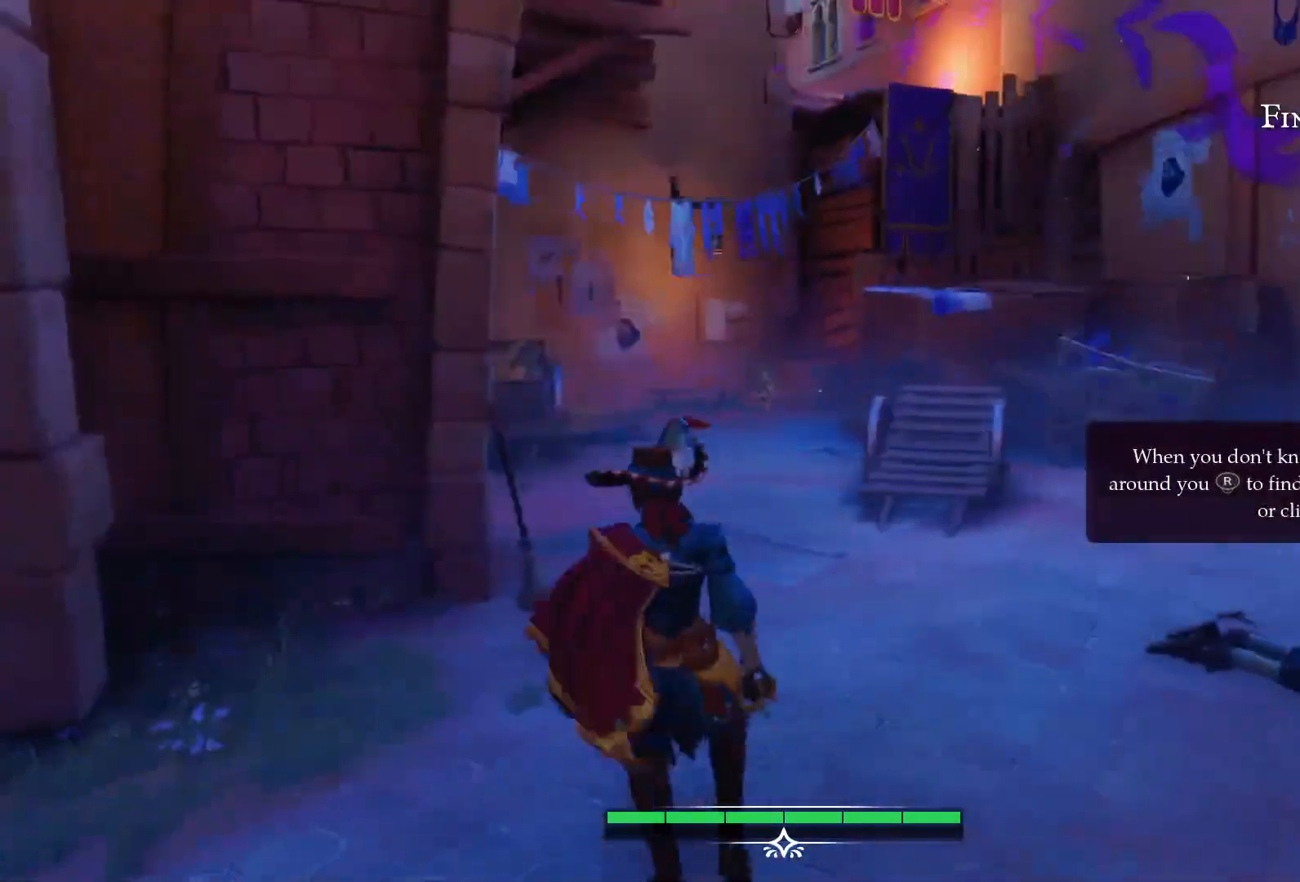
{"buttons": [], "left_stick": "center", "right_stick": "center", "events": [[100, "left_stick", "center"], [250, "right_stick", "right"], [350, "right_stick", "center"]]}
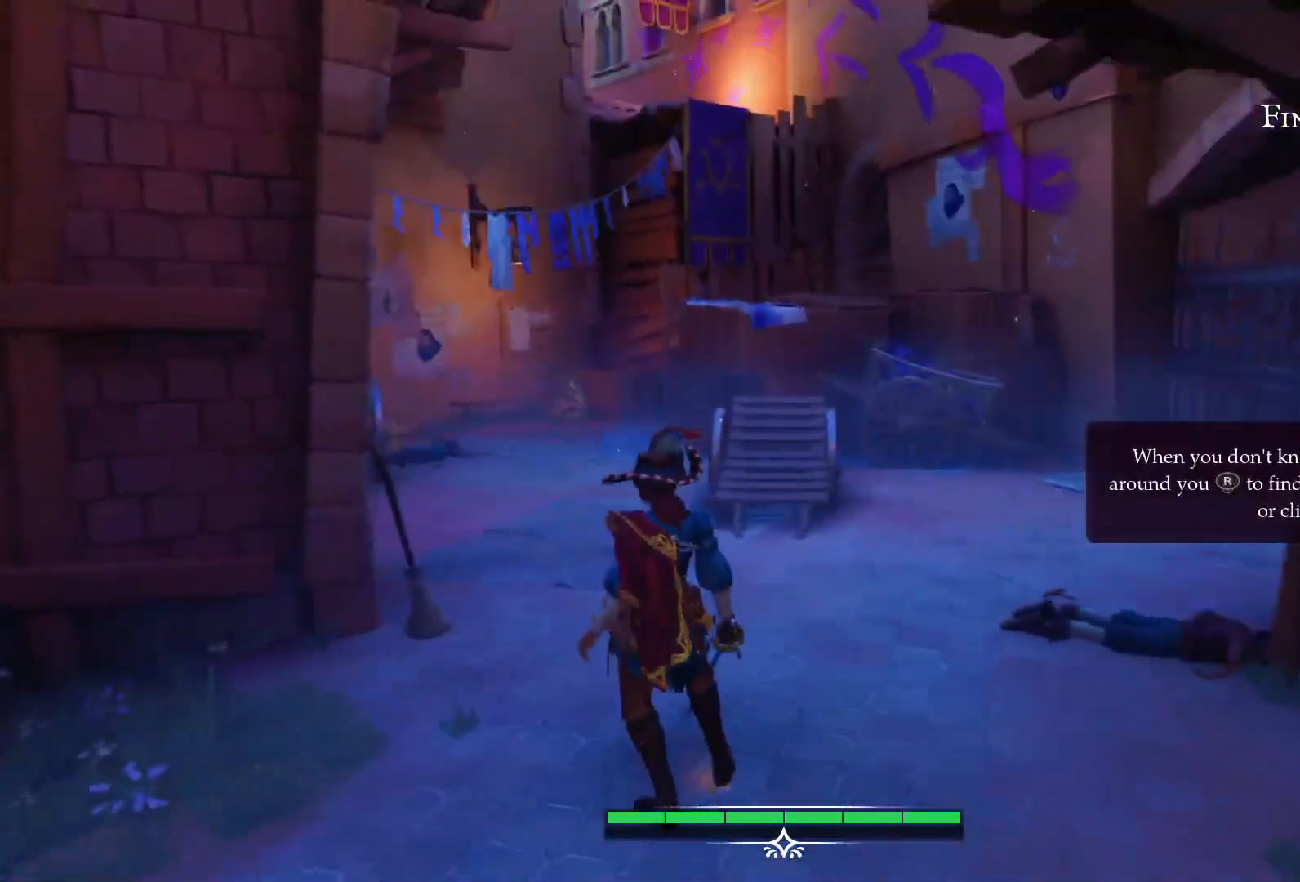
{"buttons": [], "left_stick": "center", "right_stick": "center", "events": []}
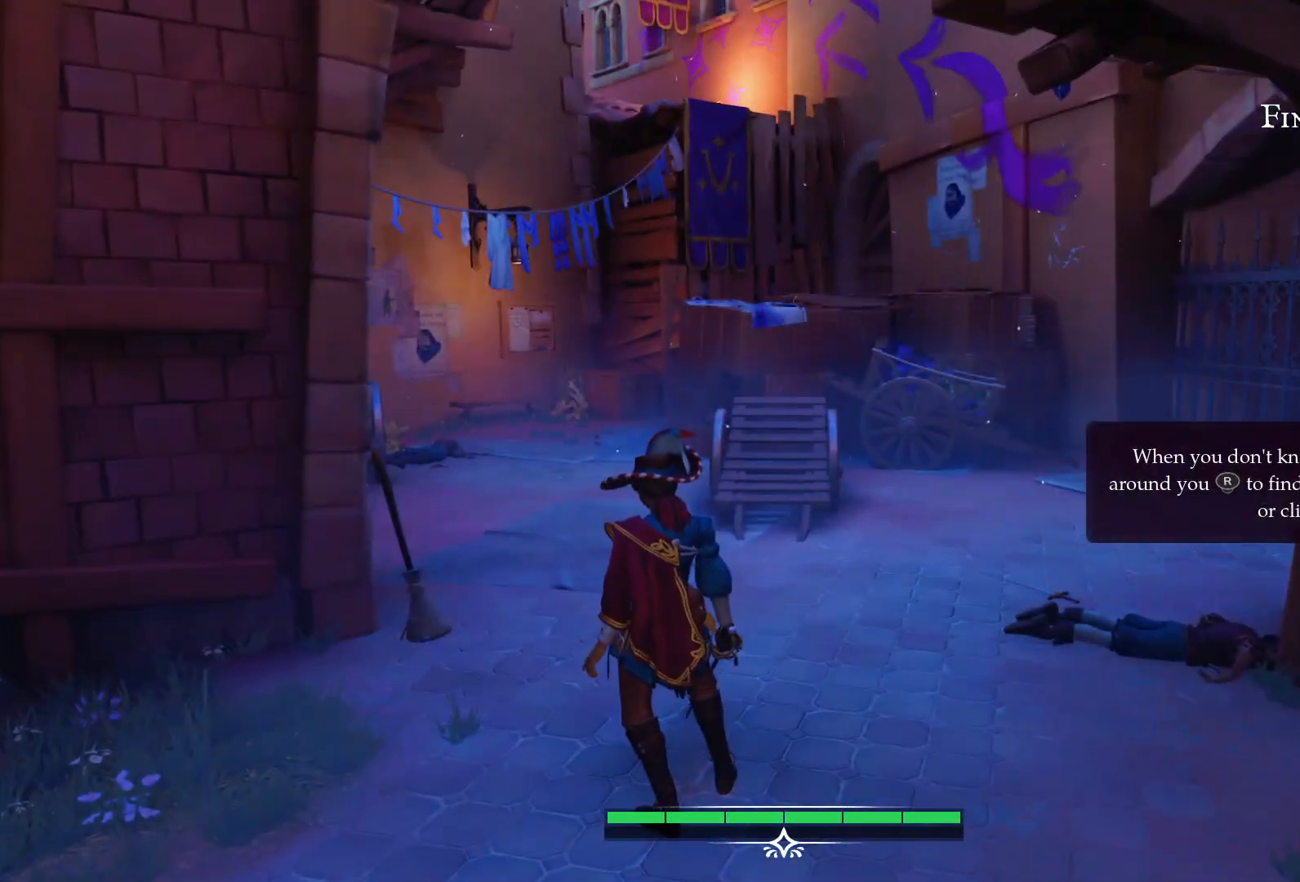
{"buttons": [], "left_stick": "center", "right_stick": "right", "events": [[483, "right_stick", "right"]]}
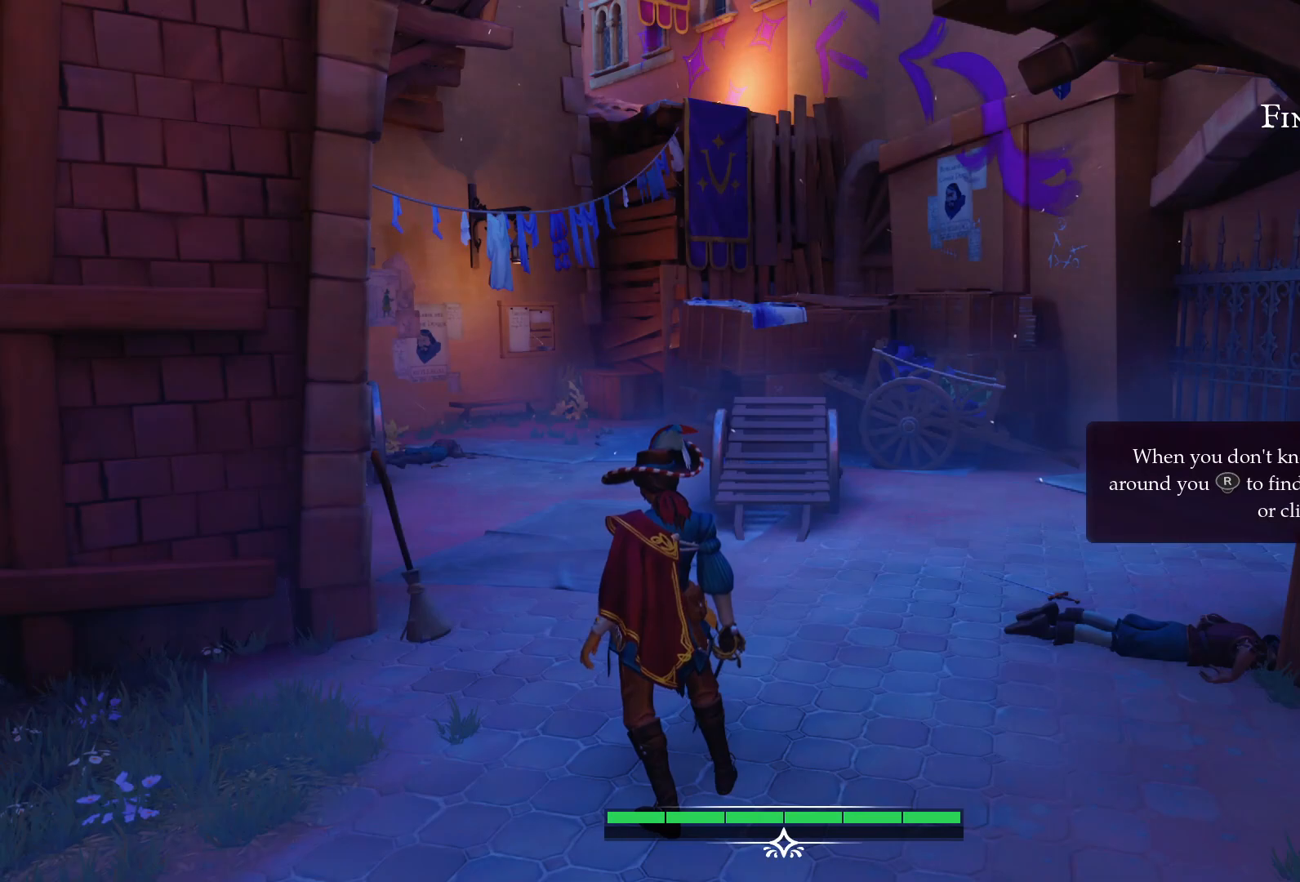
{"buttons": [], "left_stick": "center", "right_stick": "center", "events": [[133, "right_stick", "center"]]}
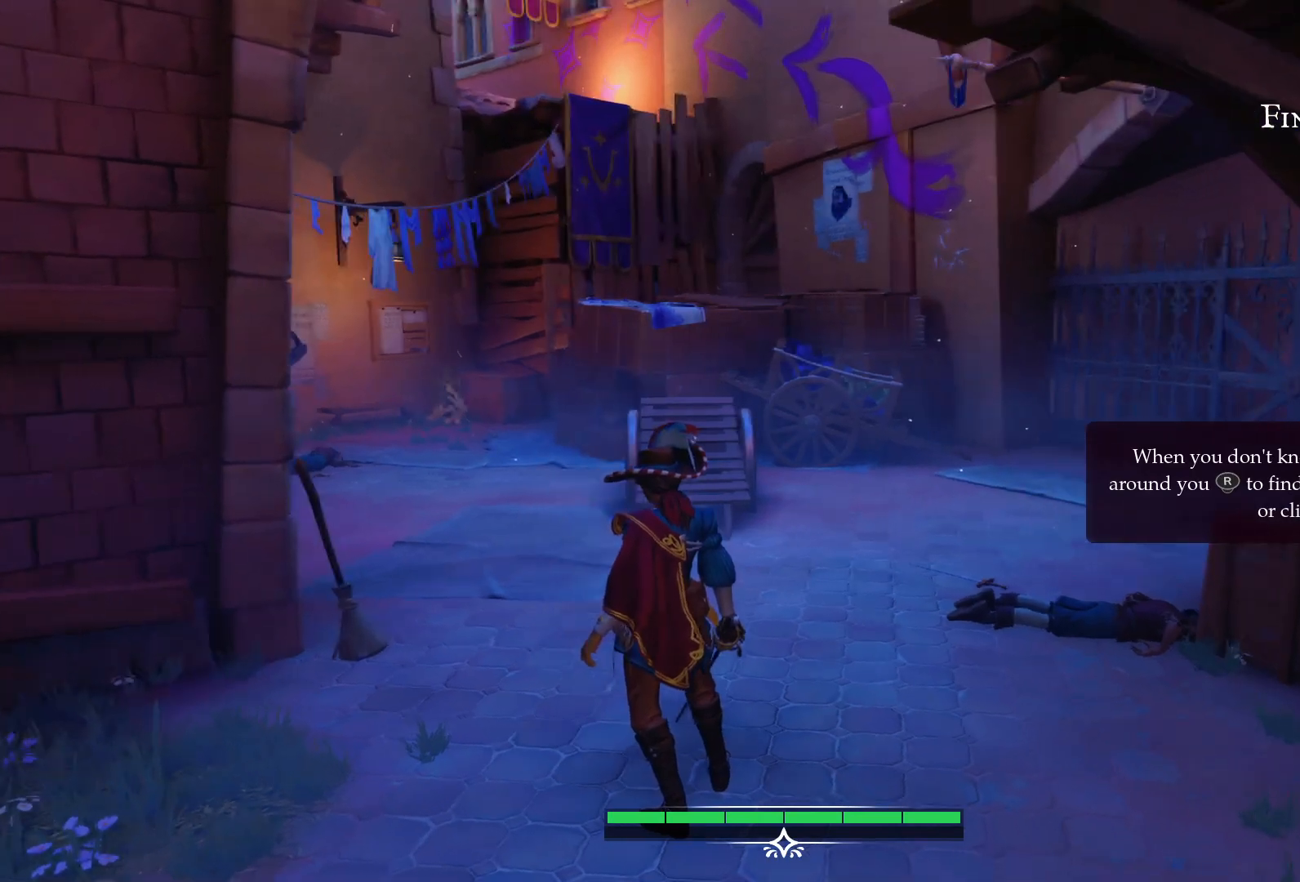
{"buttons": [], "left_stick": "up", "right_stick": "center", "events": [[233, "left_stick", "up"]]}
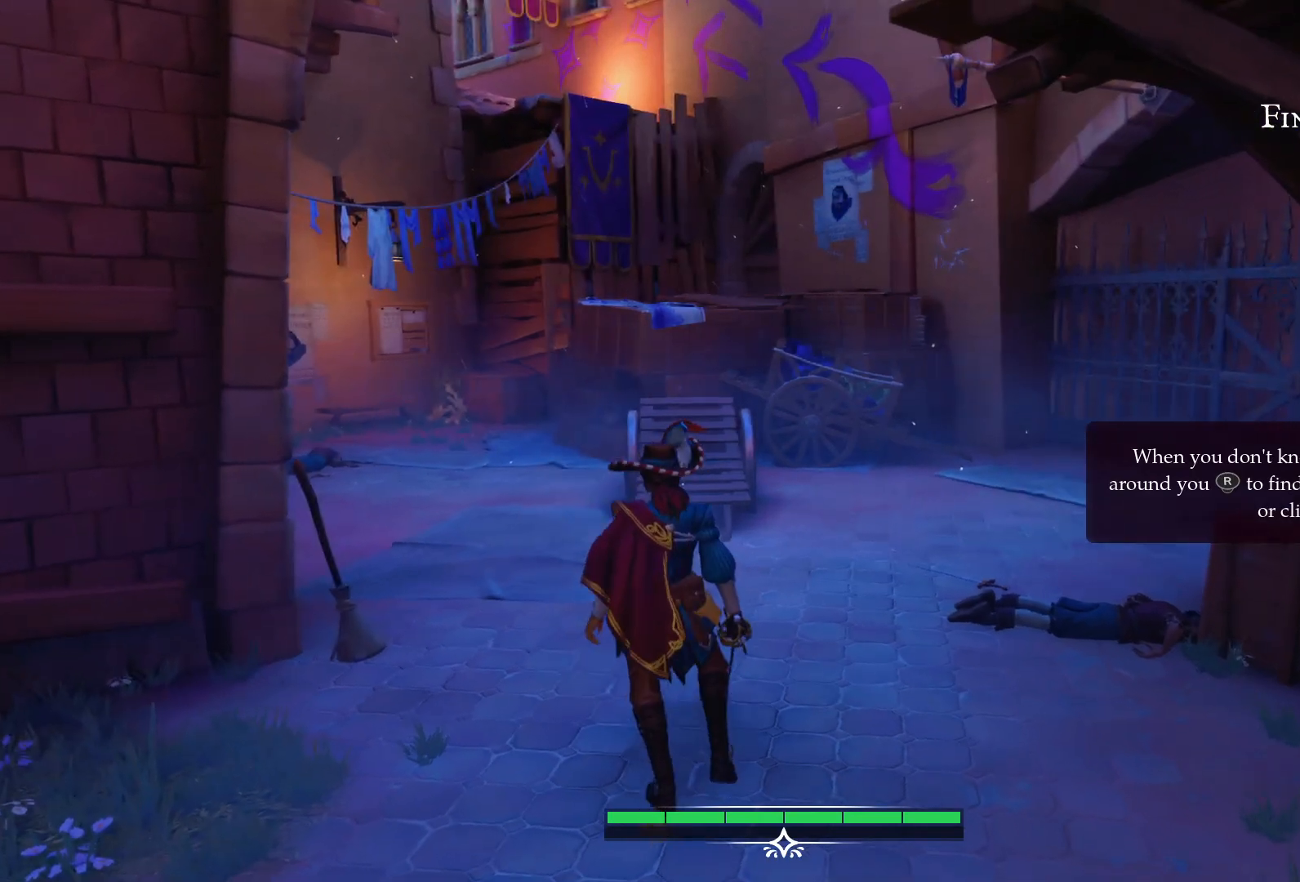
{"buttons": ["L2"], "left_stick": "up", "right_stick": "center", "events": [[183, "L2", "down"]]}
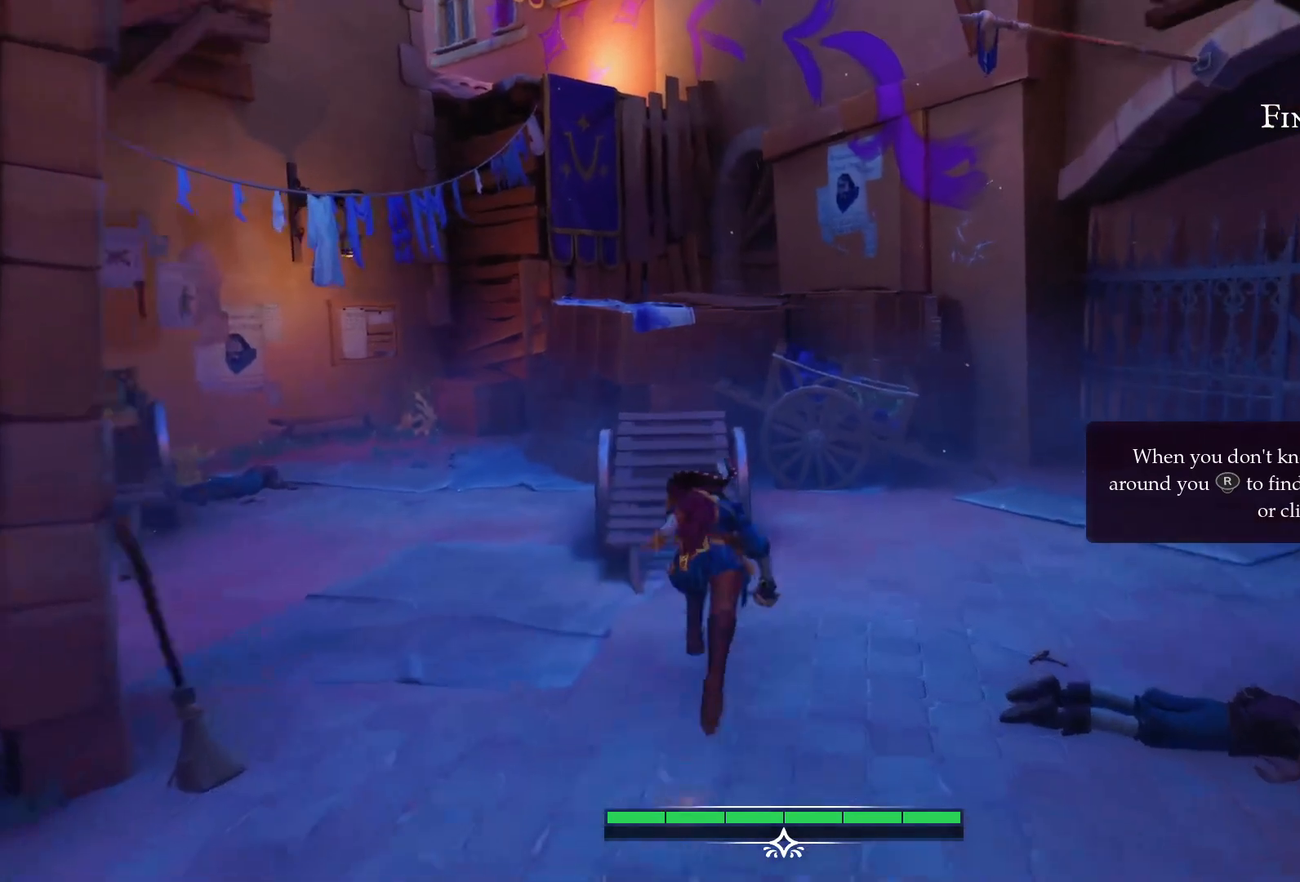
{"buttons": ["L2"], "left_stick": "up", "right_stick": "center", "events": []}
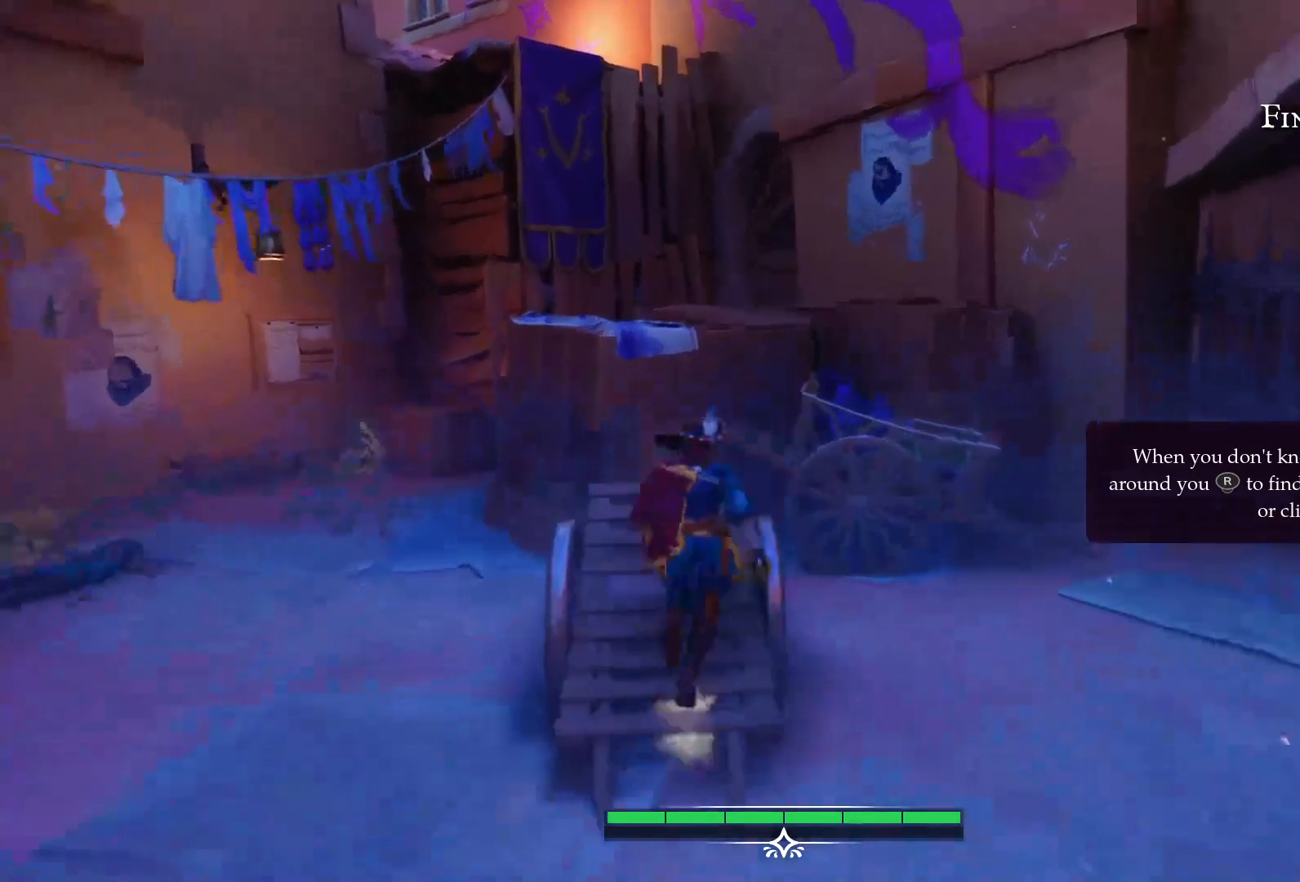
{"buttons": ["L2"], "left_stick": "up", "right_stick": "center", "events": [[100, "CROSS", "down"], [367, "CROSS", "up"]]}
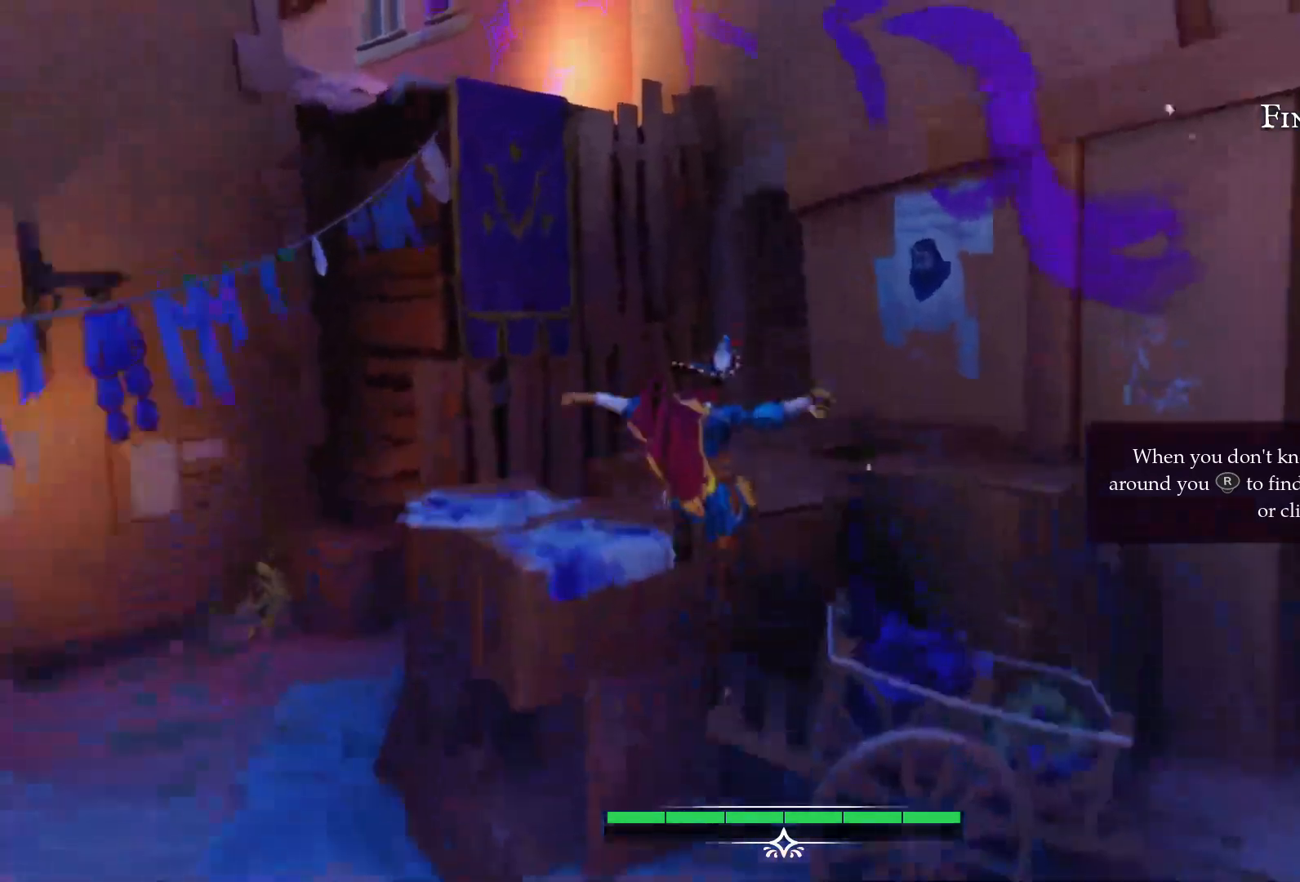
{"buttons": [], "left_stick": "center", "right_stick": "center", "events": [[83, "L2", "up"], [133, "left_stick", "center"]]}
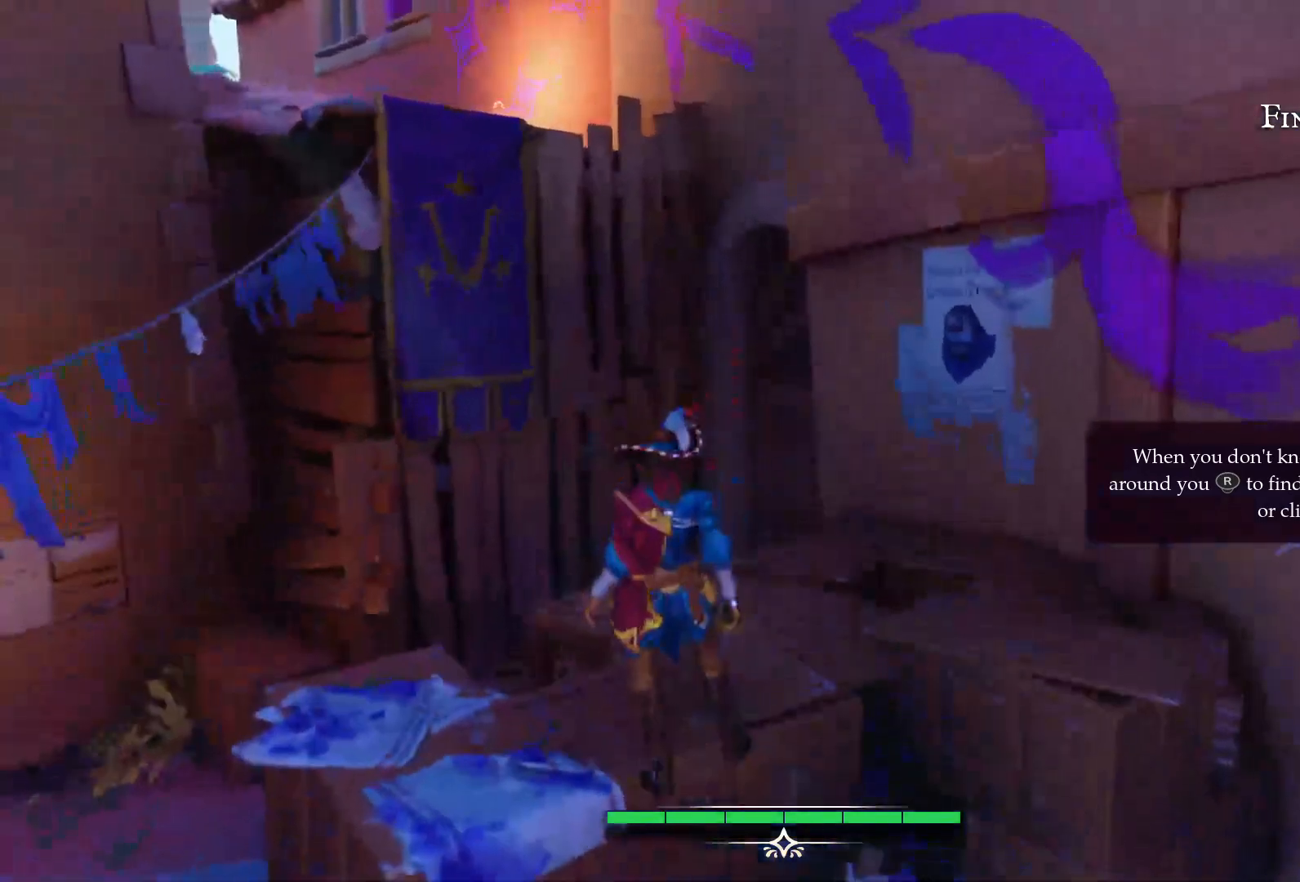
{"buttons": [], "left_stick": "center", "right_stick": "up-left", "events": [[33, "right_stick", "up-left"]]}
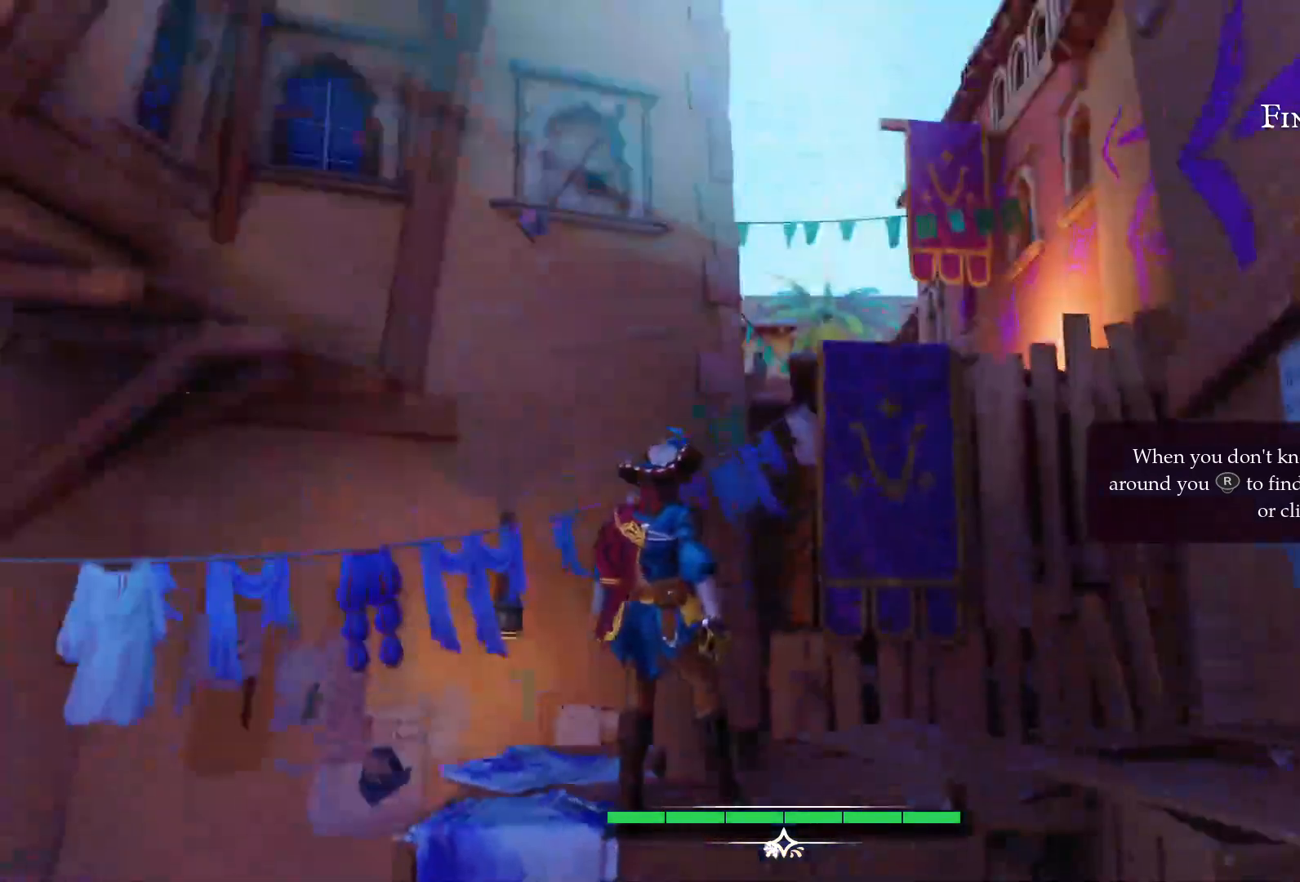
{"buttons": [], "left_stick": "up", "right_stick": "right", "events": [[67, "left_stick", "up"], [250, "right_stick", "down-left"], [350, "right_stick", "down-right"], [417, "right_stick", "right"]]}
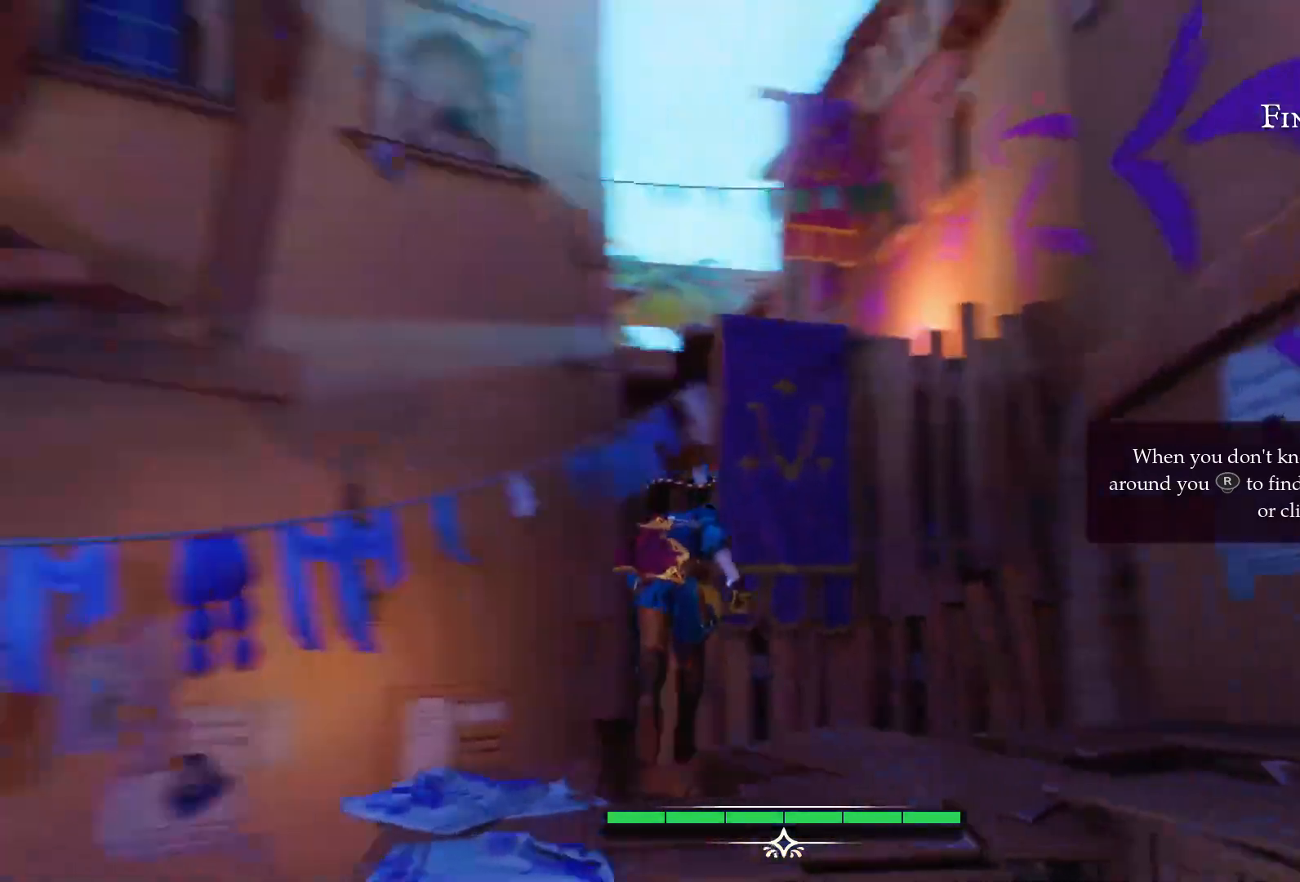
{"buttons": [], "left_stick": "center", "right_stick": "down-right", "events": [[350, "left_stick", "center"], [483, "right_stick", "down-right"]]}
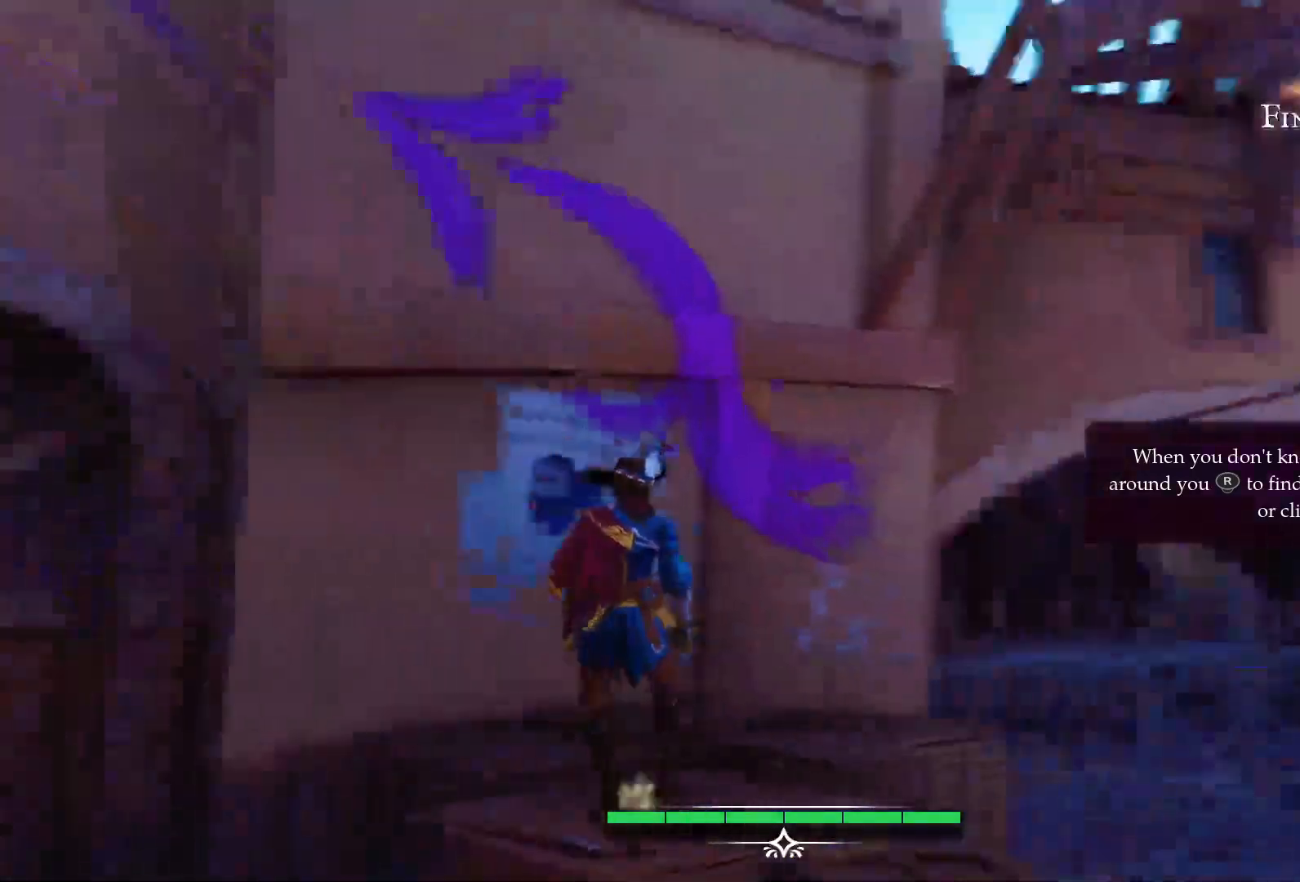
{"buttons": [], "left_stick": "up-left", "right_stick": "down-right", "events": [[83, "left_stick", "up-left"]]}
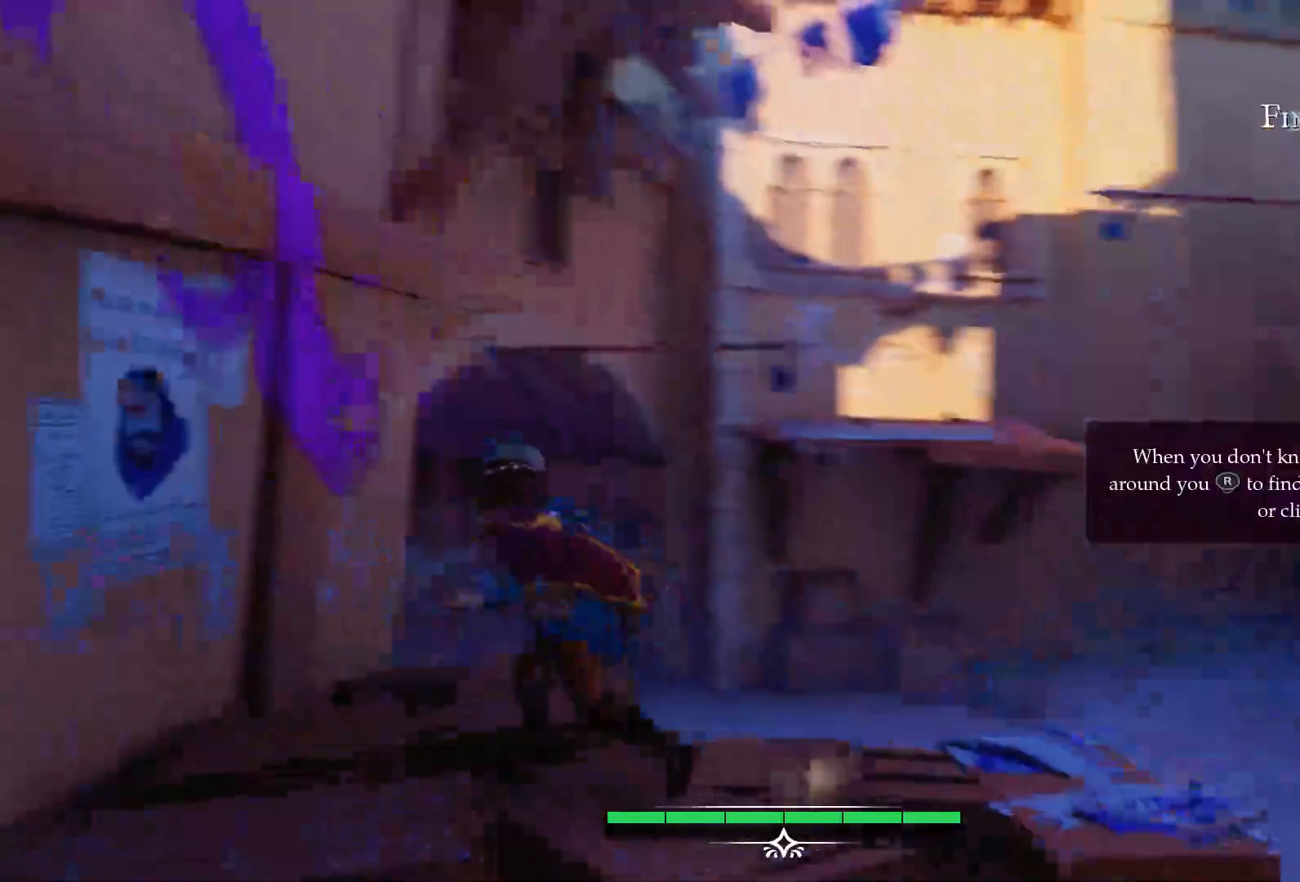
{"buttons": [], "left_stick": "center", "right_stick": "down", "events": [[217, "left_stick", "center"], [300, "right_stick", "down"], [367, "left_stick", "down-left"], [483, "left_stick", "center"]]}
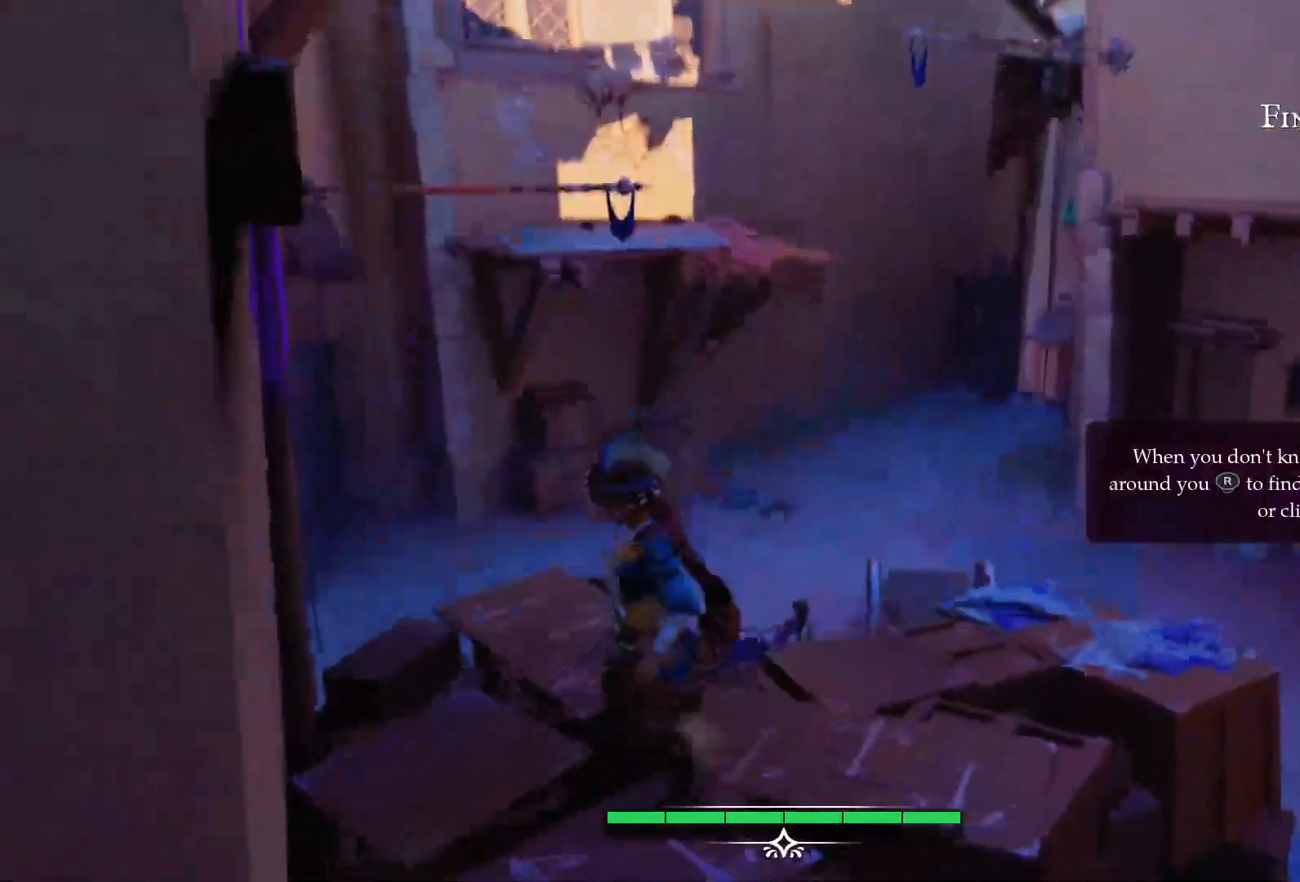
{"buttons": [], "left_stick": "up", "right_stick": "center", "events": [[50, "left_stick", "up-left"], [150, "left_stick", "up"], [233, "right_stick", "left"], [350, "right_stick", "center"]]}